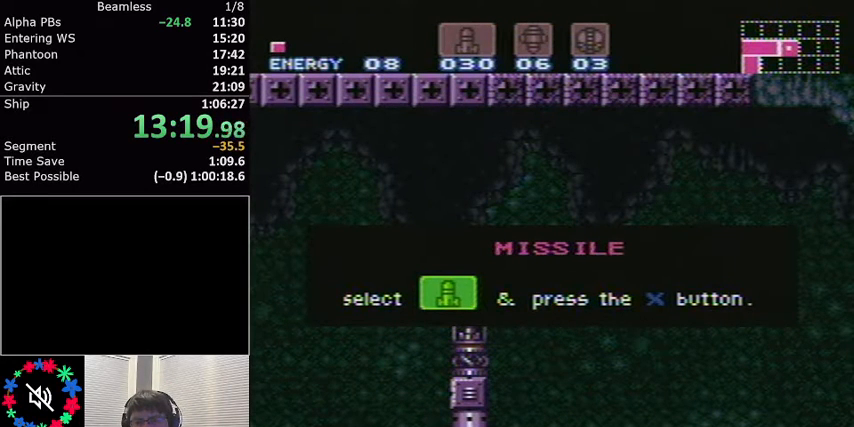
Gameplay with a controller (Nintendo layout); each line is a JSON object with the inputs held at the frame after it. "events" lists button and stick changes between this image and that frame as [ms after this image, input, new state], when the widget could be followed in between. Not read: L3 R3.
{"buttons": ["DPAD_RIGHT"], "events": [[434, "A", "up"], [434, "L1", "up"]]}
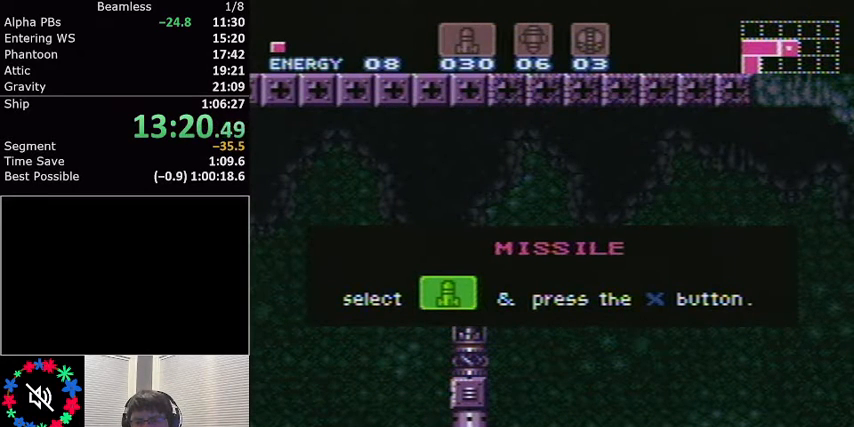
{"buttons": ["A", "L1", "DPAD_RIGHT"], "events": [[266, "L1", "down"], [333, "A", "down"]]}
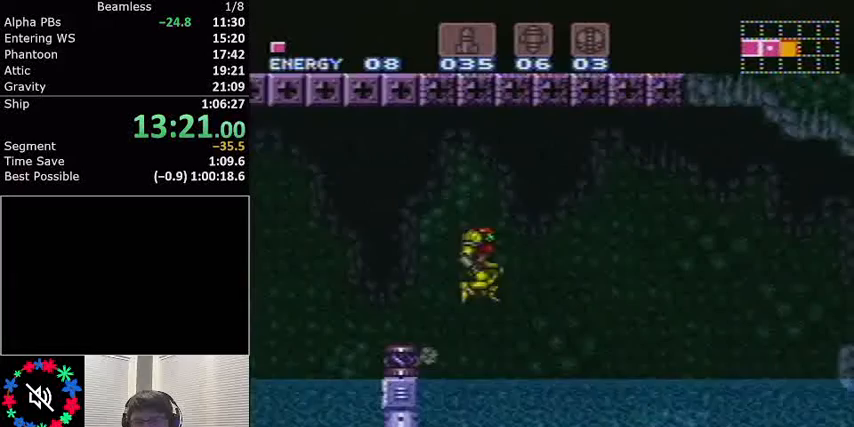
{"buttons": ["A", "L1", "DPAD_RIGHT"], "events": []}
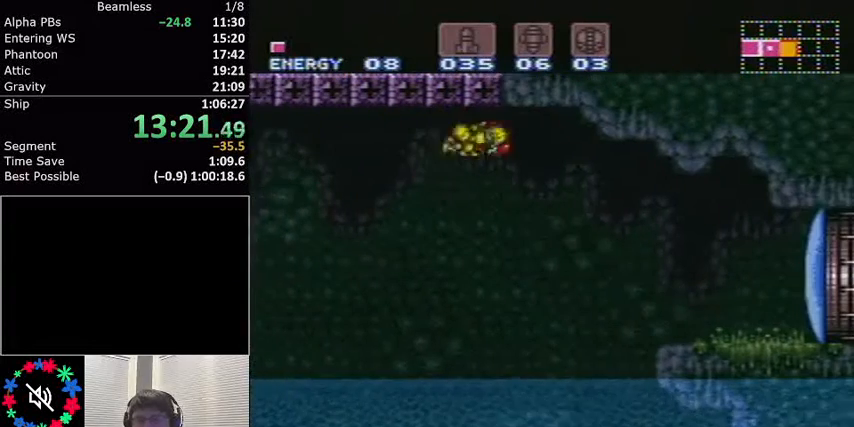
{"buttons": ["L1", "DPAD_RIGHT"], "events": [[368, "X", "down"], [434, "A", "up"], [434, "X", "up"]]}
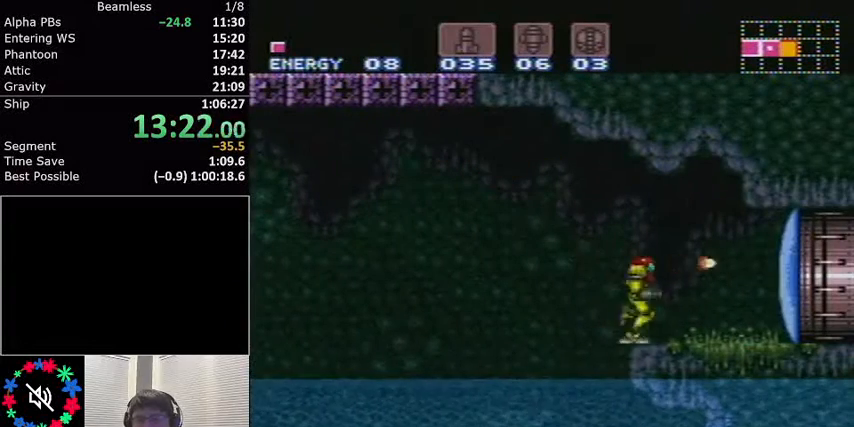
{"buttons": ["L1", "DPAD_RIGHT"], "events": []}
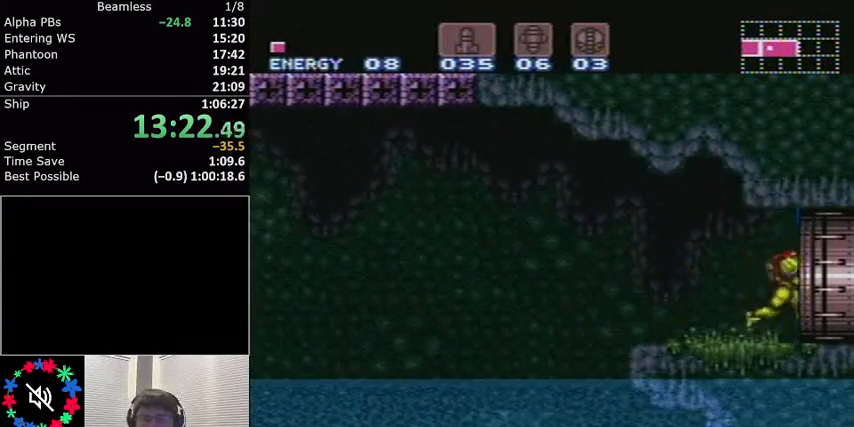
{"buttons": ["L1", "DPAD_RIGHT"], "events": []}
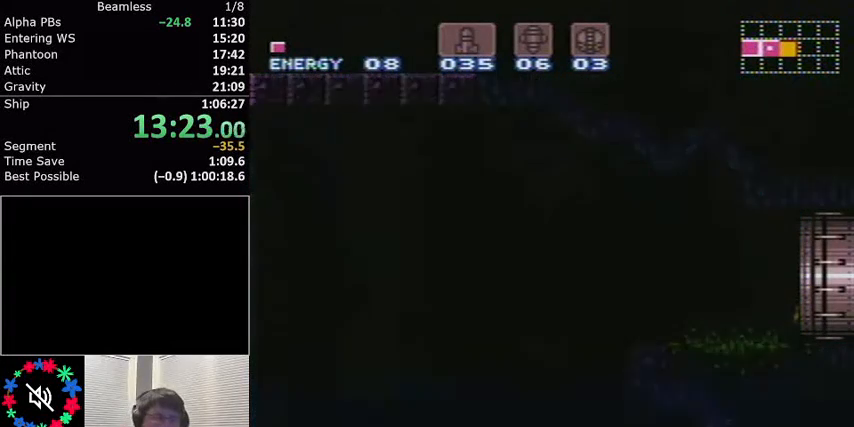
{"buttons": ["L1", "DPAD_RIGHT"], "events": []}
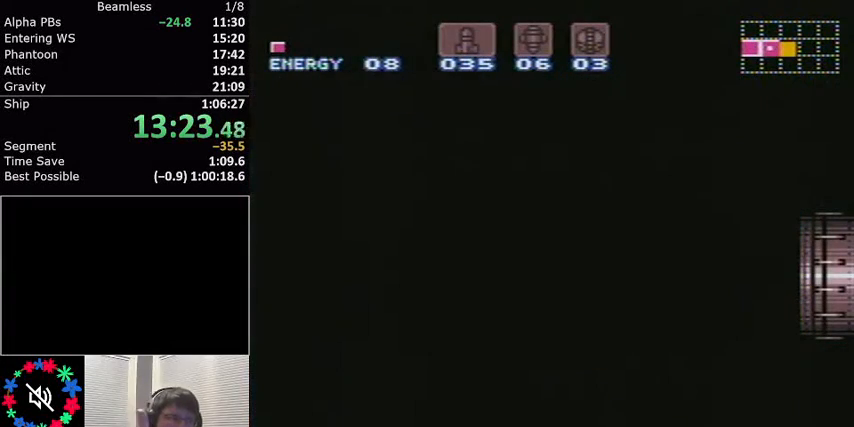
{"buttons": ["L1", "DPAD_RIGHT"], "events": []}
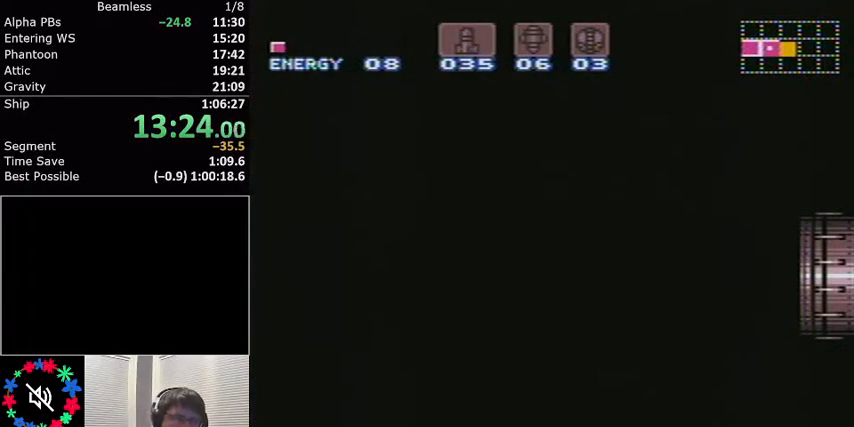
{"buttons": ["L1", "DPAD_RIGHT"], "events": [[67, "DPAD_RIGHT", "up"], [100, "DPAD_RIGHT", "down"]]}
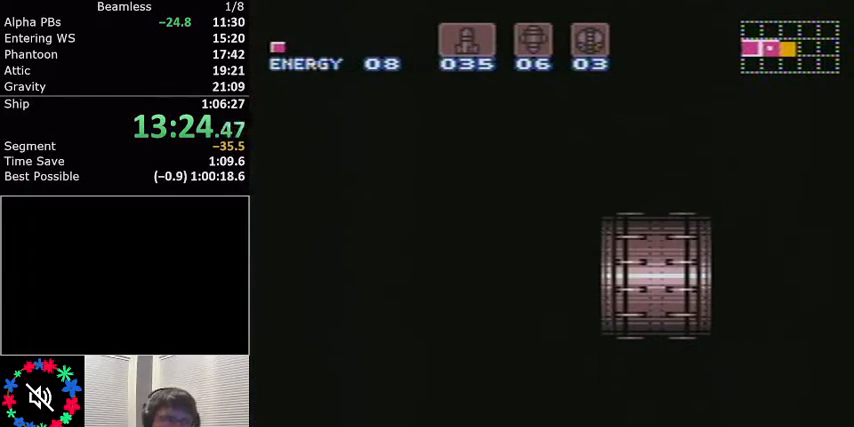
{"buttons": ["L1", "DPAD_RIGHT"], "events": []}
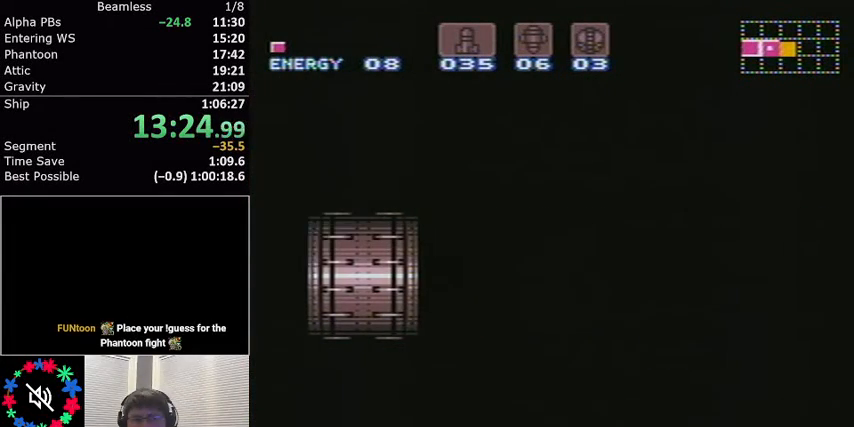
{"buttons": ["L1", "DPAD_RIGHT"], "events": []}
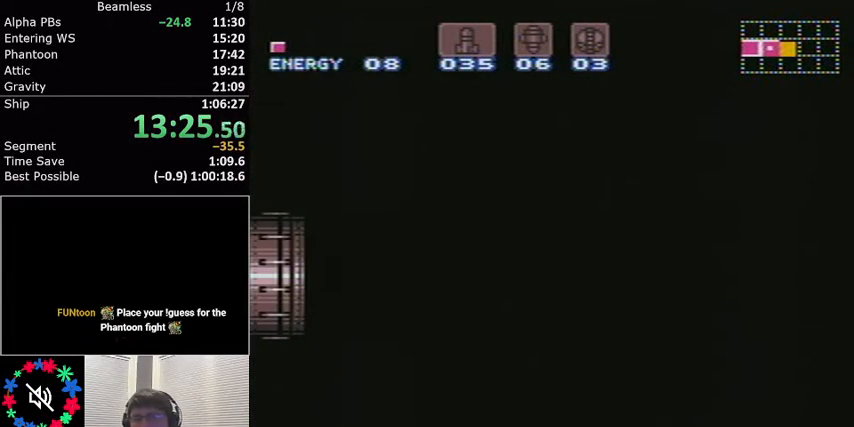
{"buttons": ["L1", "DPAD_RIGHT"], "events": []}
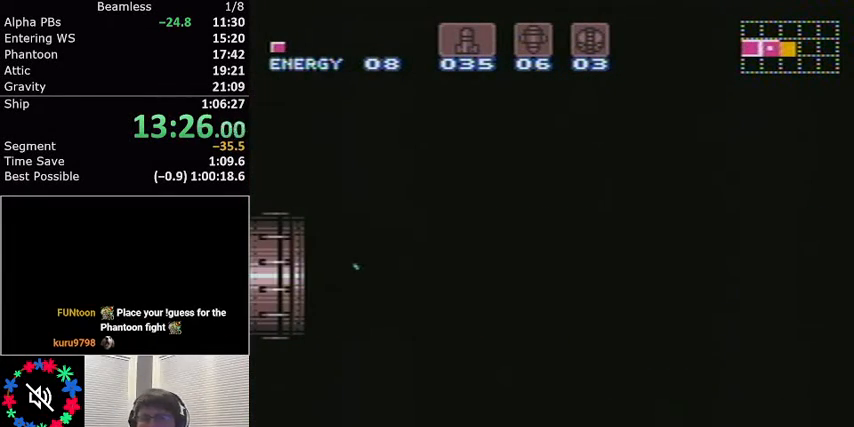
{"buttons": ["L1", "DPAD_RIGHT"], "events": []}
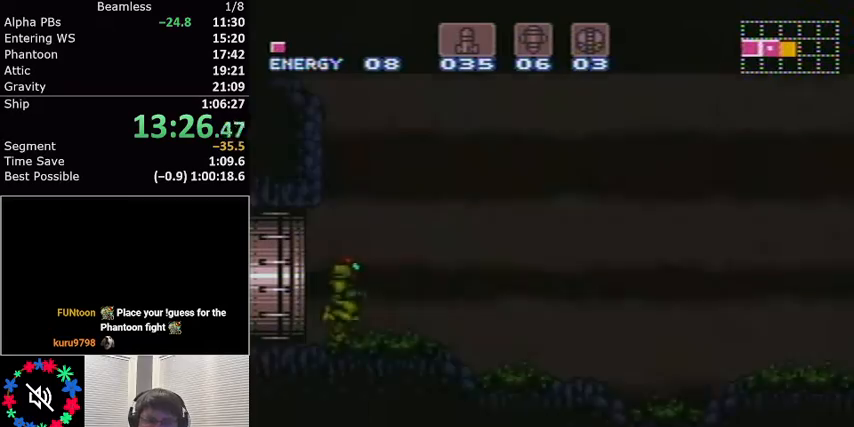
{"buttons": ["L1", "DPAD_RIGHT"], "events": []}
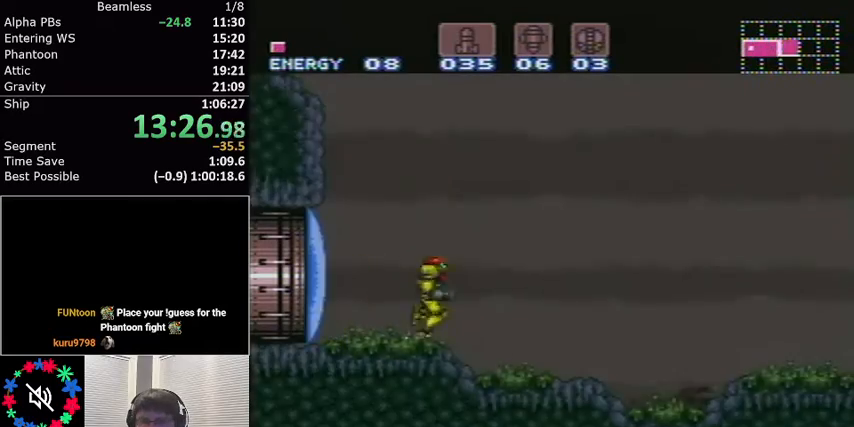
{"buttons": ["L1", "R1", "DPAD_RIGHT"], "events": [[133, "R1", "down"], [200, "R1", "up"], [500, "R1", "down"]]}
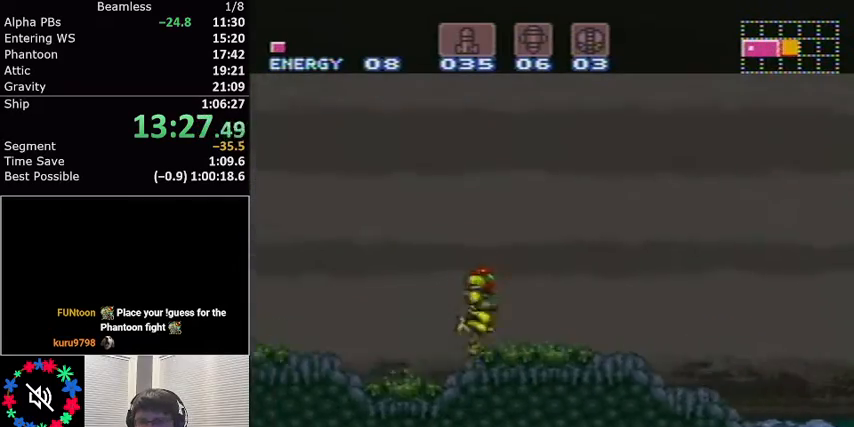
{"buttons": ["A", "L1", "DPAD_RIGHT"], "events": [[134, "R1", "up"], [434, "A", "down"]]}
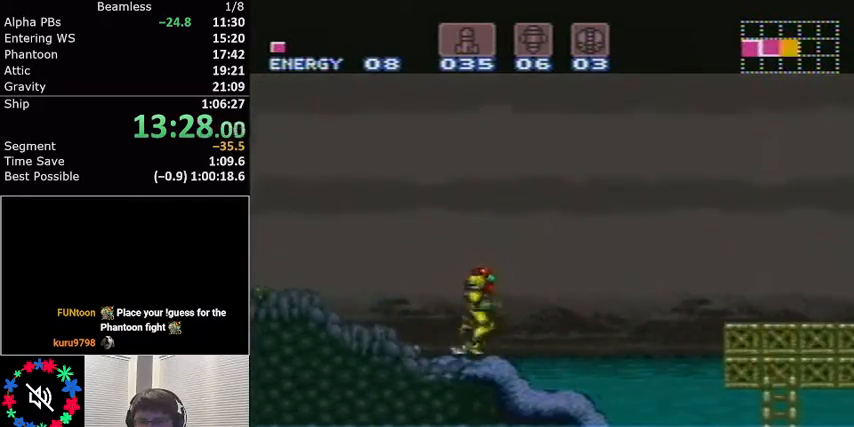
{"buttons": ["L1", "R1", "DPAD_RIGHT"], "events": [[100, "A", "up"], [467, "R1", "down"]]}
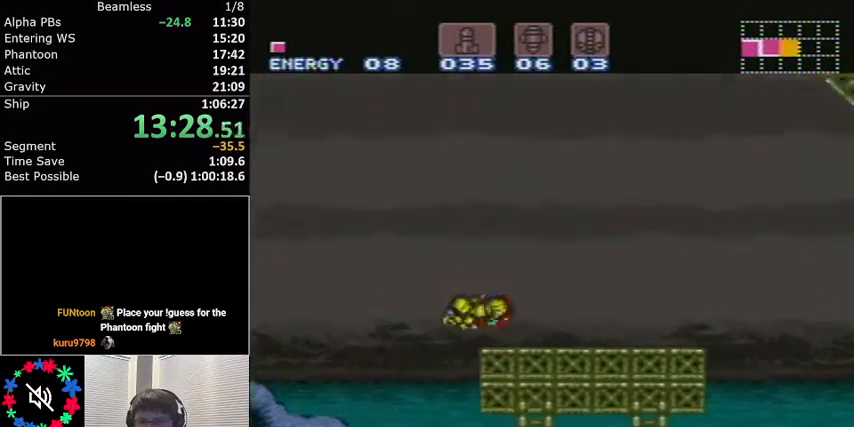
{"buttons": ["A", "L1", "DPAD_RIGHT"], "events": [[33, "R1", "up"], [233, "R1", "down"], [400, "R1", "up"], [433, "A", "down"]]}
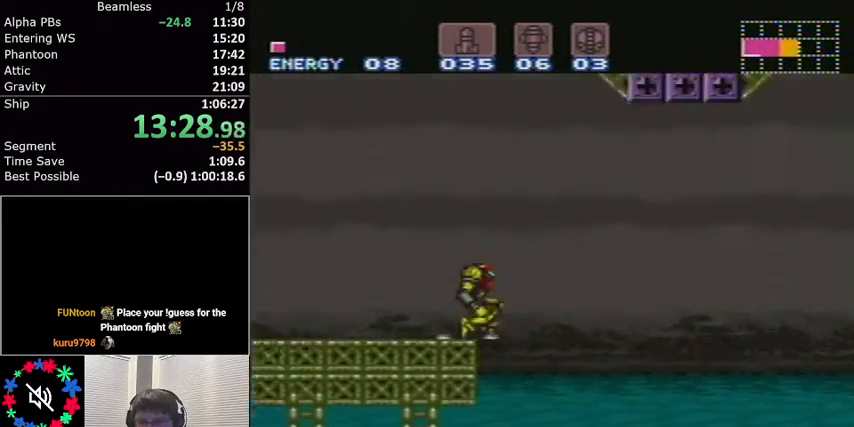
{"buttons": ["L1", "DPAD_RIGHT"], "events": [[267, "A", "up"]]}
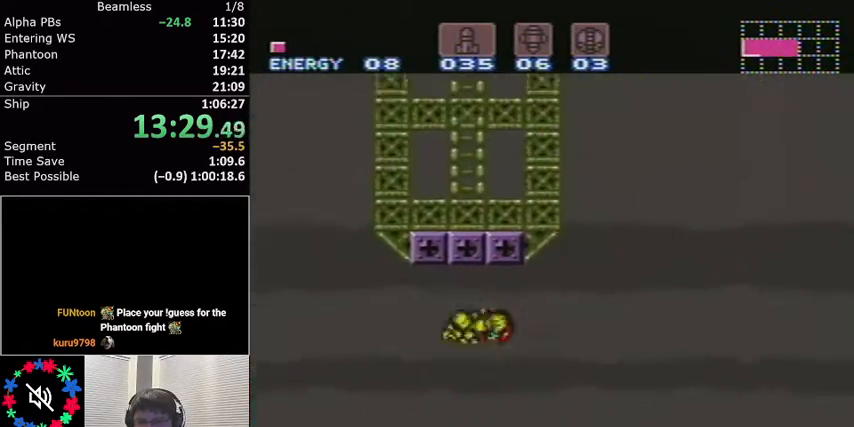
{"buttons": ["L1", "R1", "DPAD_RIGHT"], "events": [[468, "R1", "down"]]}
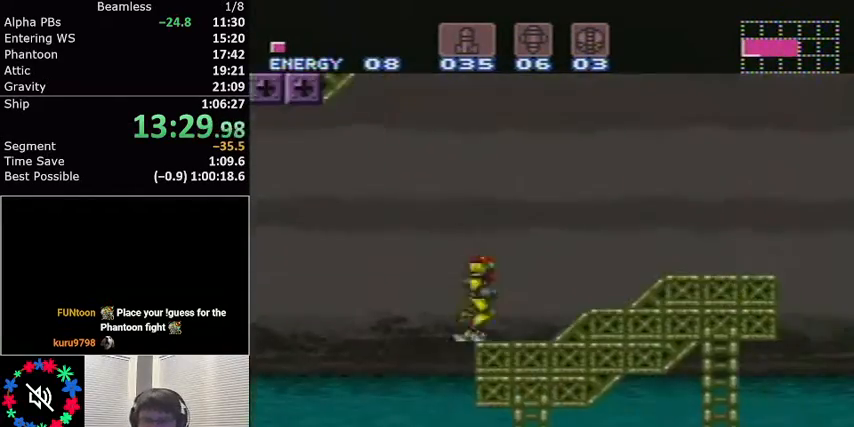
{"buttons": ["A", "L1", "DPAD_RIGHT"], "events": [[33, "R1", "up"], [133, "R1", "down"], [200, "R1", "up"], [234, "R1", "down"], [300, "R1", "up"], [467, "A", "down"]]}
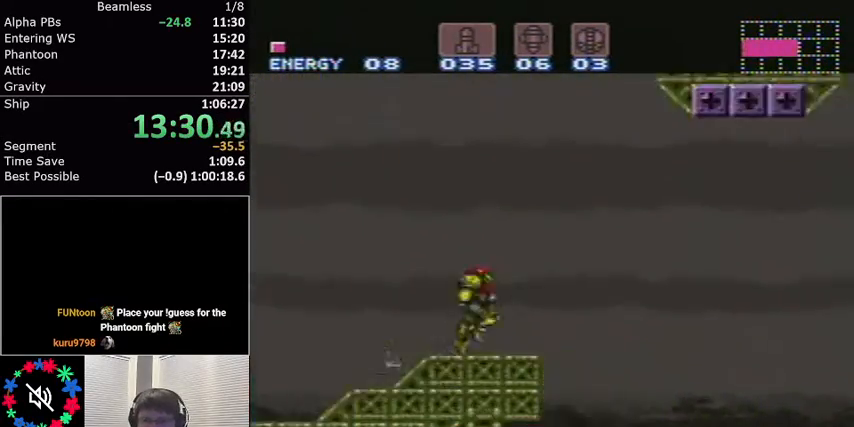
{"buttons": ["L1", "DPAD_RIGHT"], "events": [[333, "A", "up"]]}
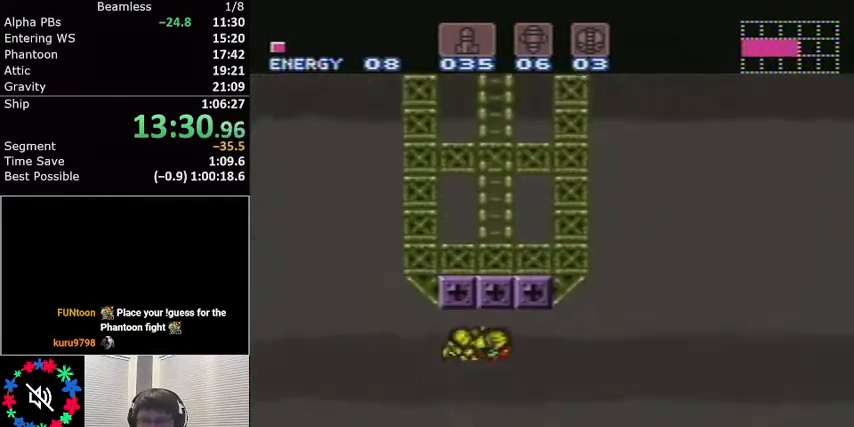
{"buttons": ["L1", "DPAD_RIGHT"], "events": [[33, "Y", "down"], [100, "Y", "up"], [234, "Y", "down"], [267, "Y", "up"]]}
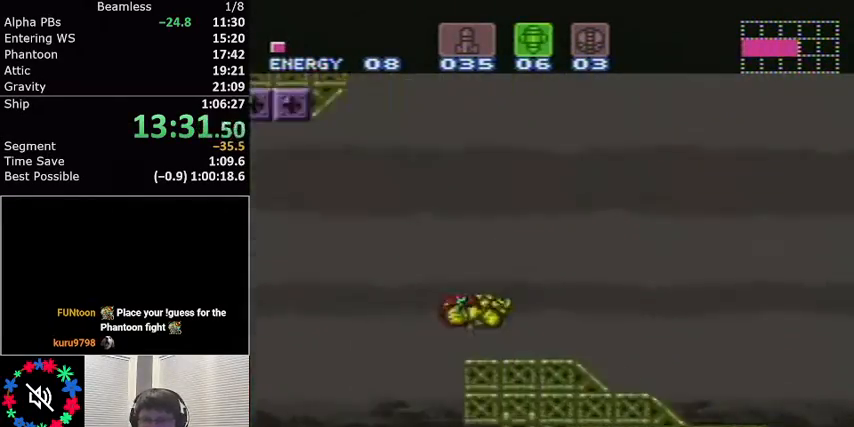
{"buttons": ["L1", "DPAD_RIGHT"], "events": []}
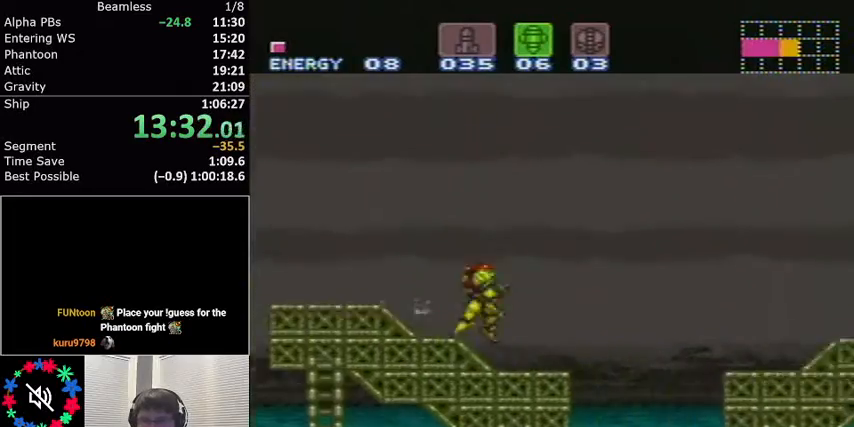
{"buttons": ["L1", "R1", "DPAD_RIGHT"], "events": [[33, "A", "down"], [100, "A", "up"], [501, "R1", "down"]]}
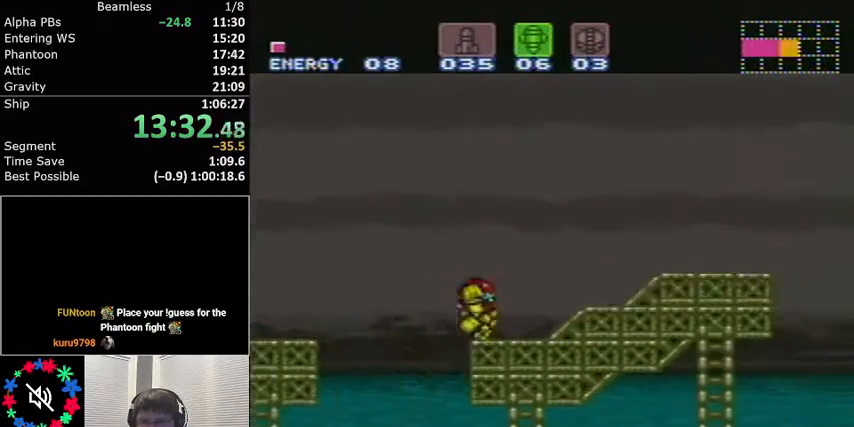
{"buttons": ["L1", "DPAD_RIGHT"], "events": [[66, "R1", "up"], [133, "R1", "down"], [200, "R1", "up"], [266, "R1", "down"], [300, "R1", "up"], [367, "R1", "down"], [433, "R1", "up"]]}
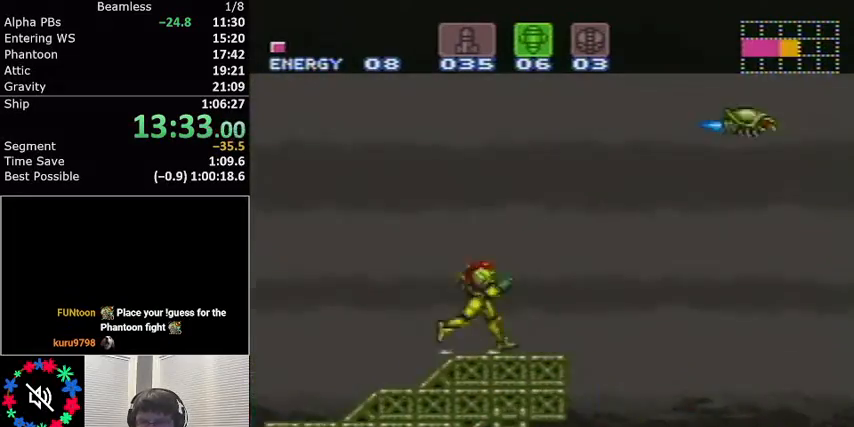
{"buttons": ["A", "L1", "DPAD_RIGHT"], "events": [[33, "A", "down"], [400, "A", "up"], [467, "A", "down"]]}
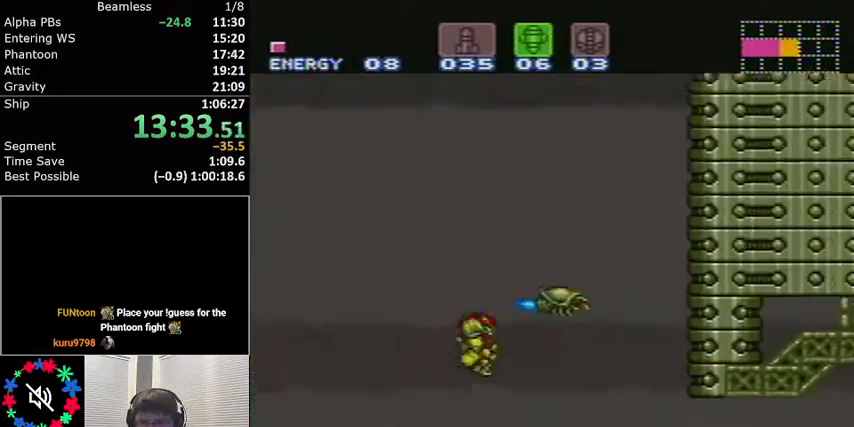
{"buttons": ["A", "L1", "DPAD_DOWN"], "events": [[34, "DPAD_DOWN", "down"], [34, "DPAD_RIGHT", "up"], [167, "DPAD_DOWN", "up"], [434, "DPAD_DOWN", "down"]]}
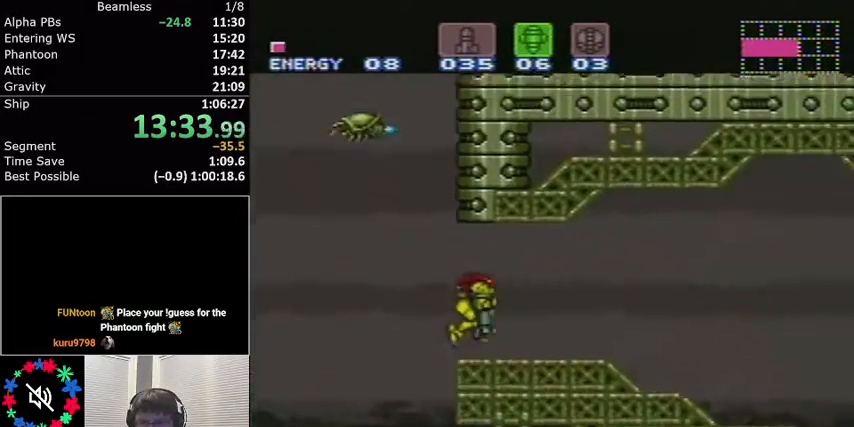
{"buttons": ["A", "L1", "DPAD_RIGHT"], "events": [[33, "DPAD_RIGHT", "down"], [67, "DPAD_DOWN", "up"]]}